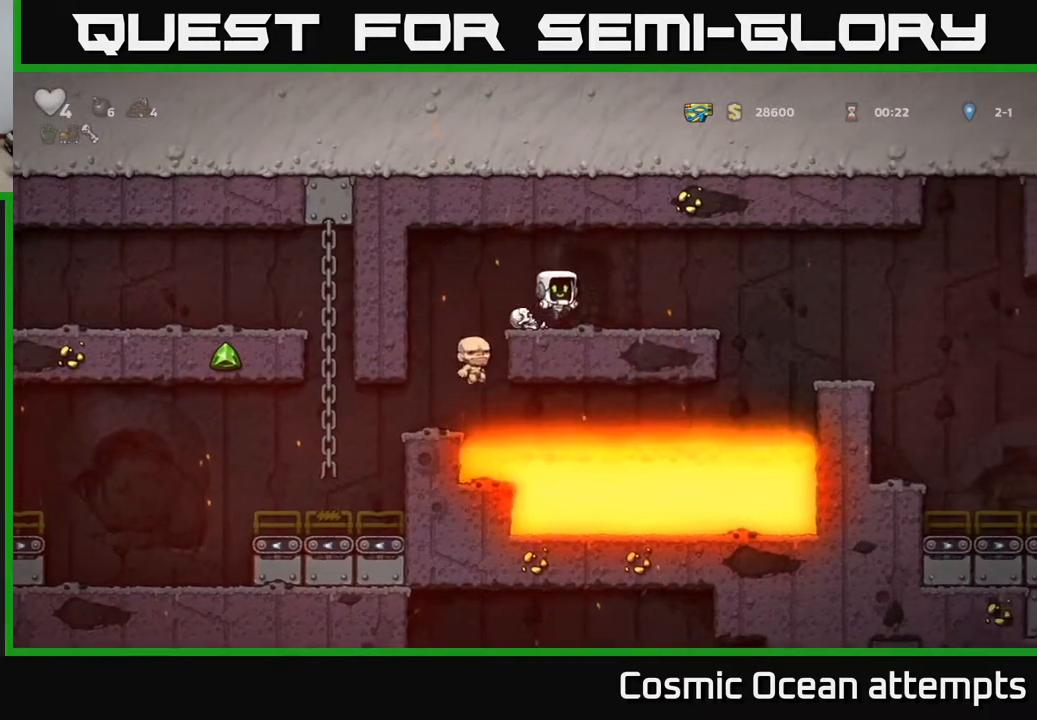
Gameplay with a controller (Xbox layout); each line is a JSON object with the inputs held at the frame after it. "events" lists button and stick changes between this image and that frame as [ms after this image, input, new state], when the widget could be followed in between. Not read: left_stick.
{"buttons": ["DPAD_RIGHT"], "right_stick": "center", "events": [[183, "A", "down"], [267, "A", "up"]]}
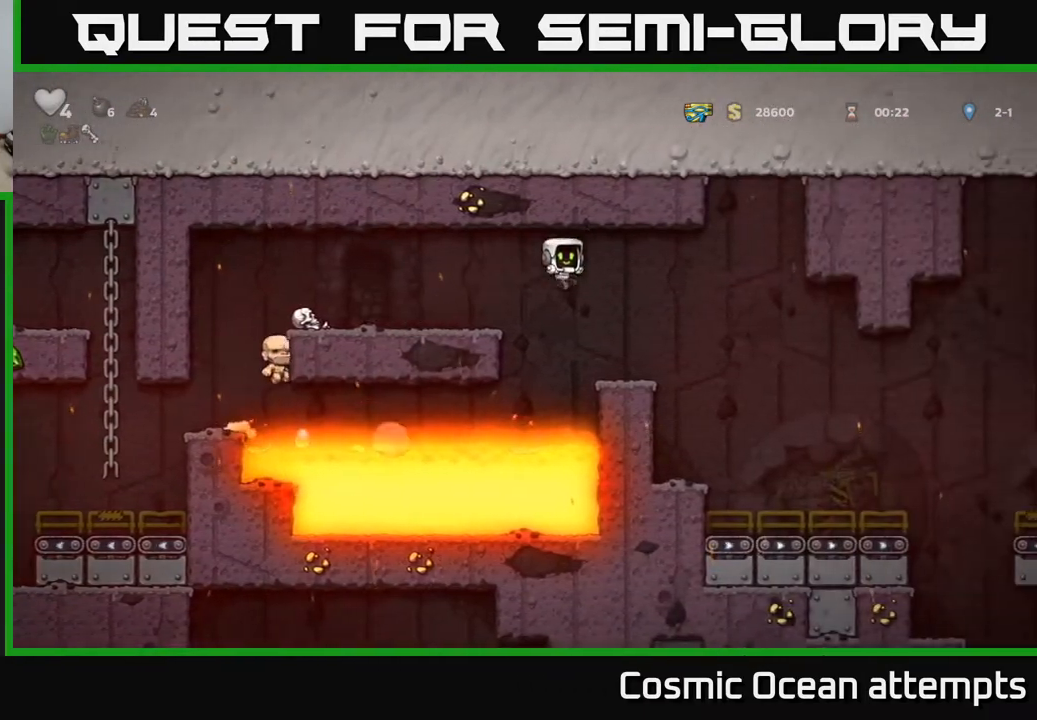
{"buttons": ["DPAD_RIGHT"], "right_stick": "center", "events": []}
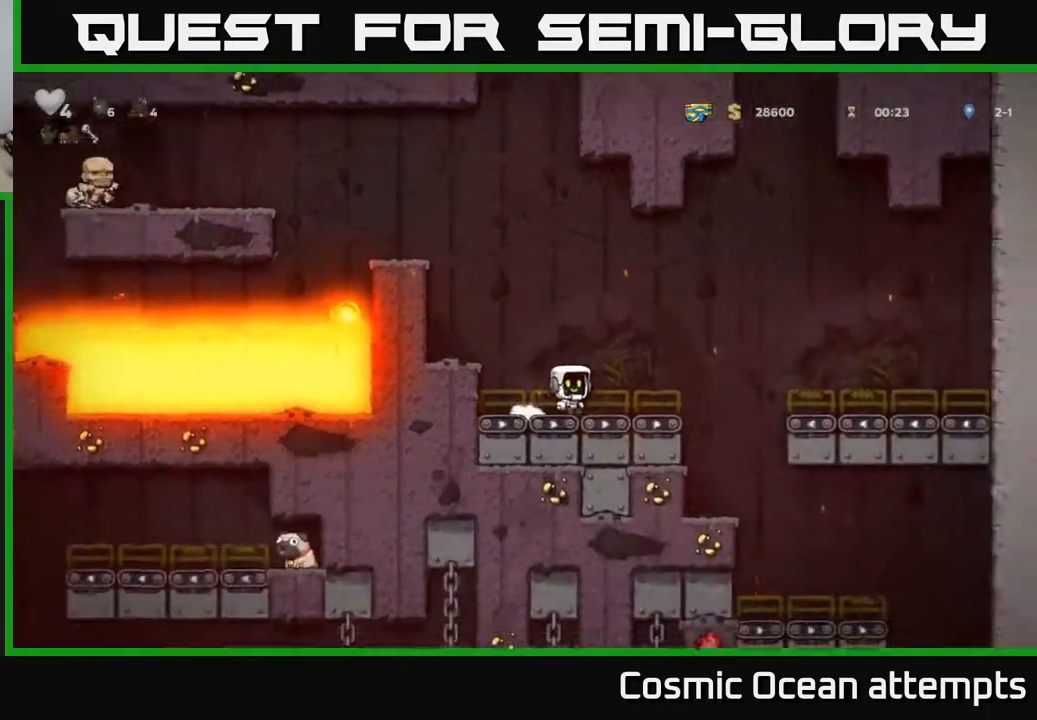
{"buttons": ["DPAD_LEFT"], "right_stick": "center", "events": [[300, "DPAD_RIGHT", "up"], [367, "DPAD_LEFT", "down"]]}
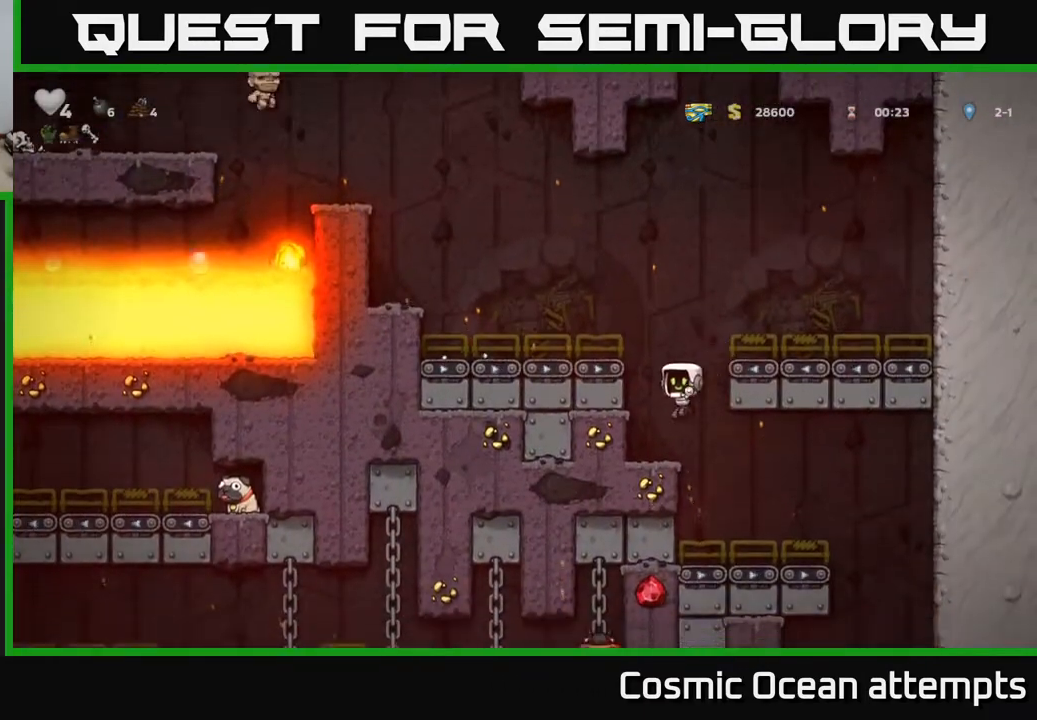
{"buttons": [], "right_stick": "center", "events": [[17, "DPAD_LEFT", "up"], [267, "DPAD_RIGHT", "down"], [500, "DPAD_RIGHT", "up"]]}
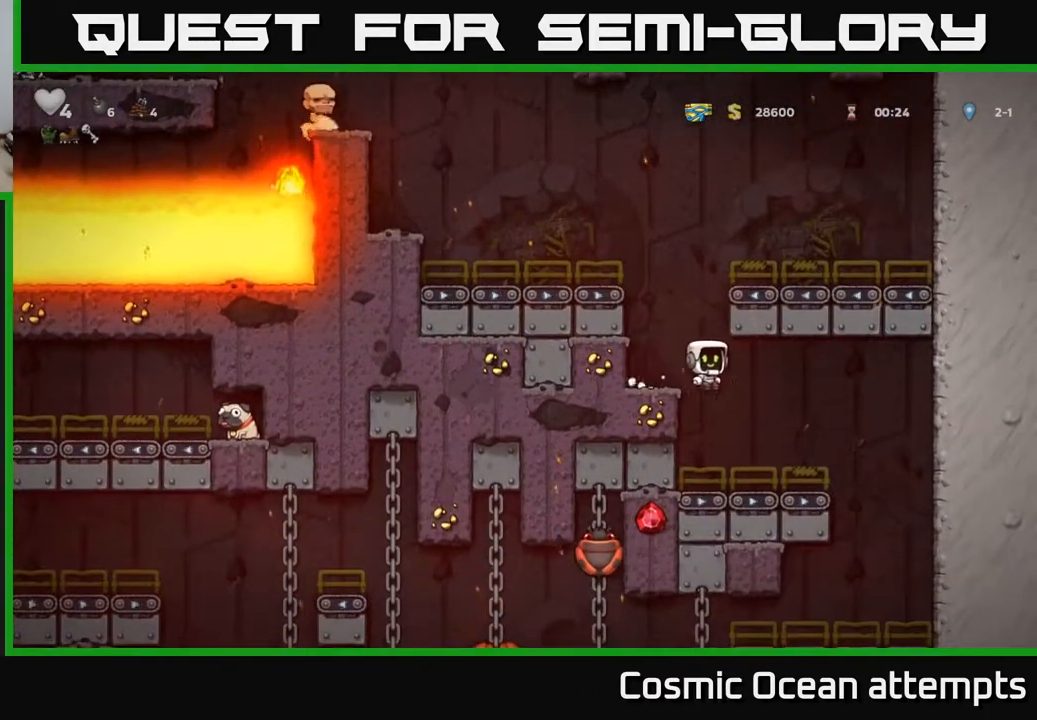
{"buttons": [], "right_stick": "center", "events": [[250, "DPAD_RIGHT", "down"], [500, "DPAD_RIGHT", "up"]]}
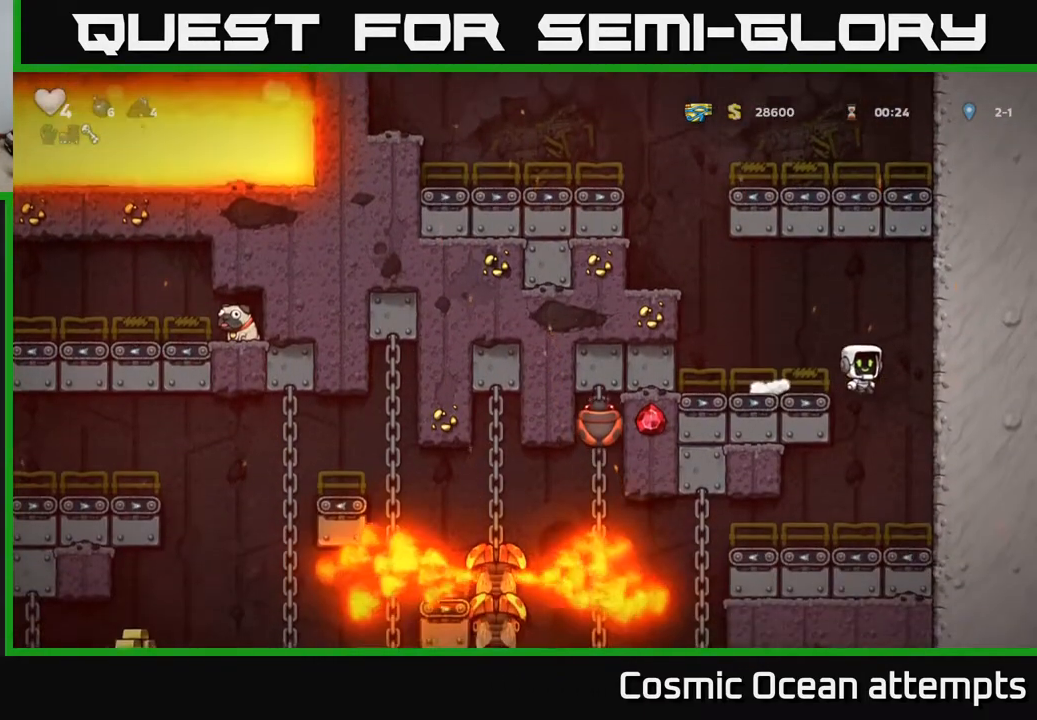
{"buttons": [], "right_stick": "center", "events": []}
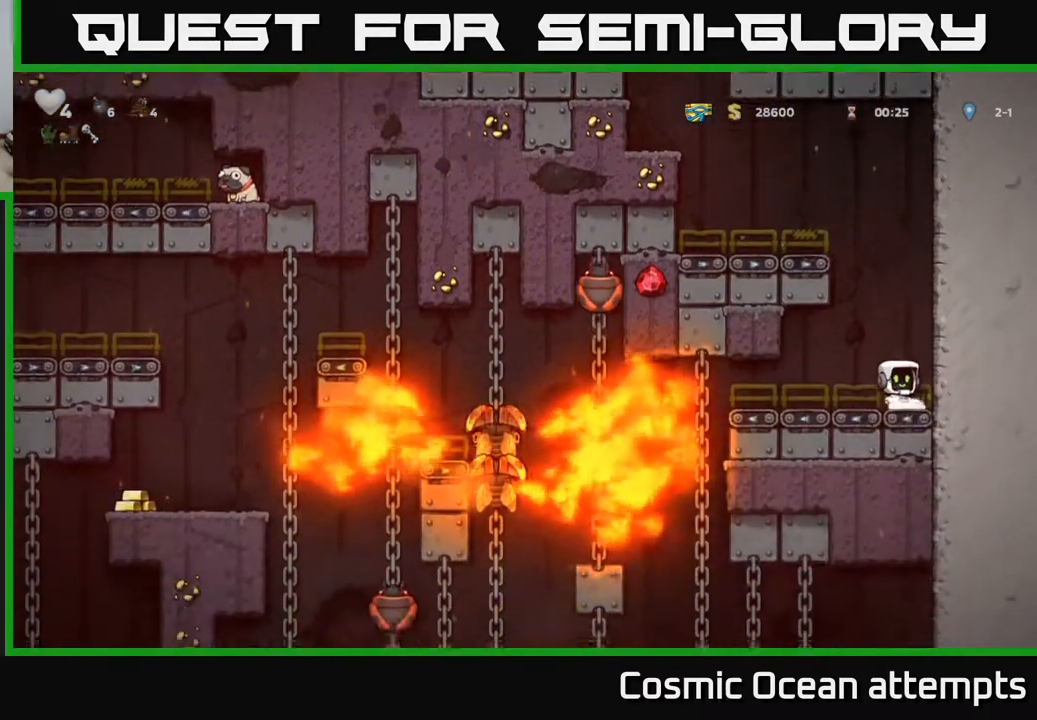
{"buttons": ["DPAD_RIGHT"], "right_stick": "center", "events": [[133, "DPAD_RIGHT", "down"], [250, "DPAD_RIGHT", "up"], [417, "DPAD_RIGHT", "down"]]}
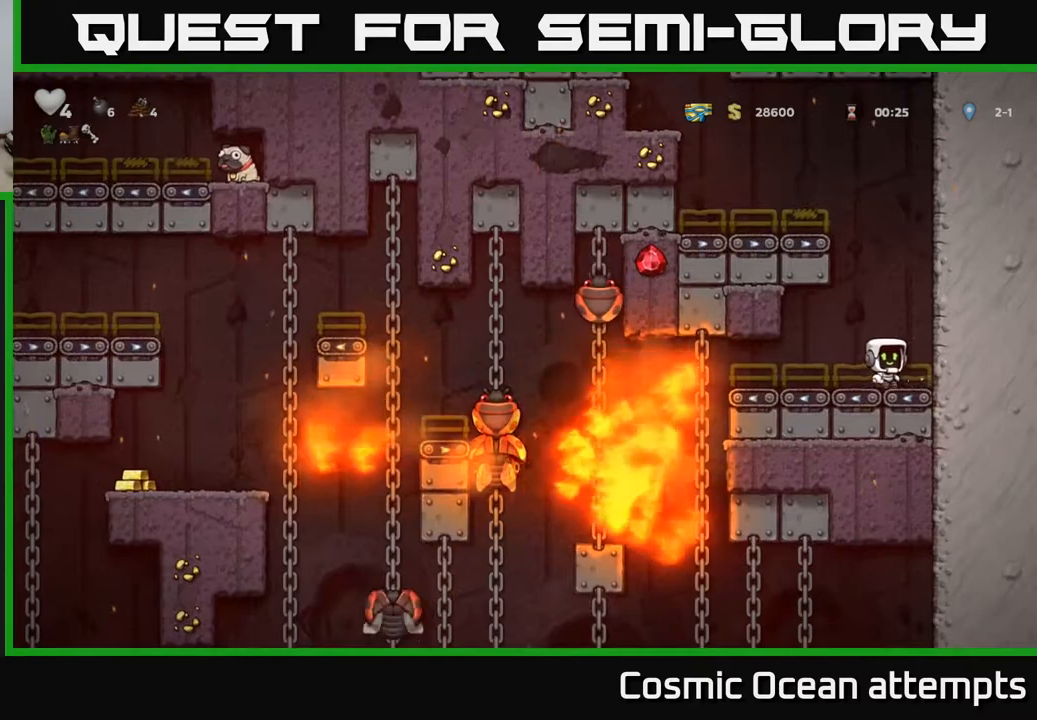
{"buttons": ["DPAD_RIGHT"], "right_stick": "center", "events": [[33, "DPAD_RIGHT", "up"], [183, "DPAD_RIGHT", "down"], [267, "DPAD_RIGHT", "up"], [450, "DPAD_RIGHT", "down"]]}
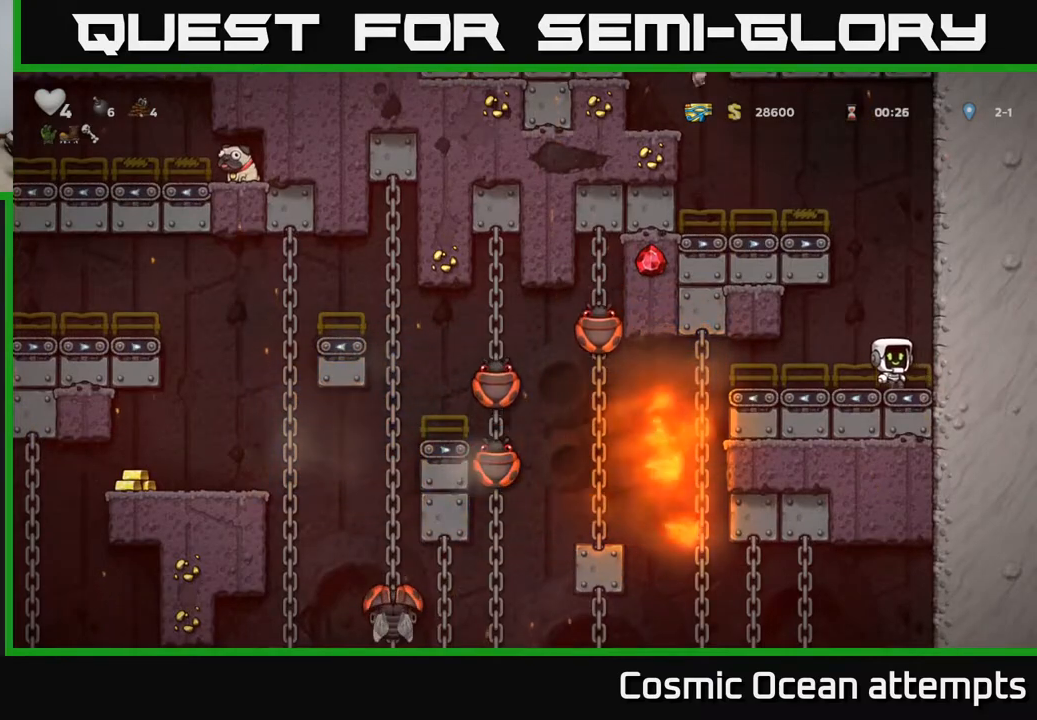
{"buttons": ["X", "DPAD_LEFT"], "right_stick": "center", "events": [[67, "DPAD_RIGHT", "up"], [300, "DPAD_LEFT", "down"], [483, "X", "down"]]}
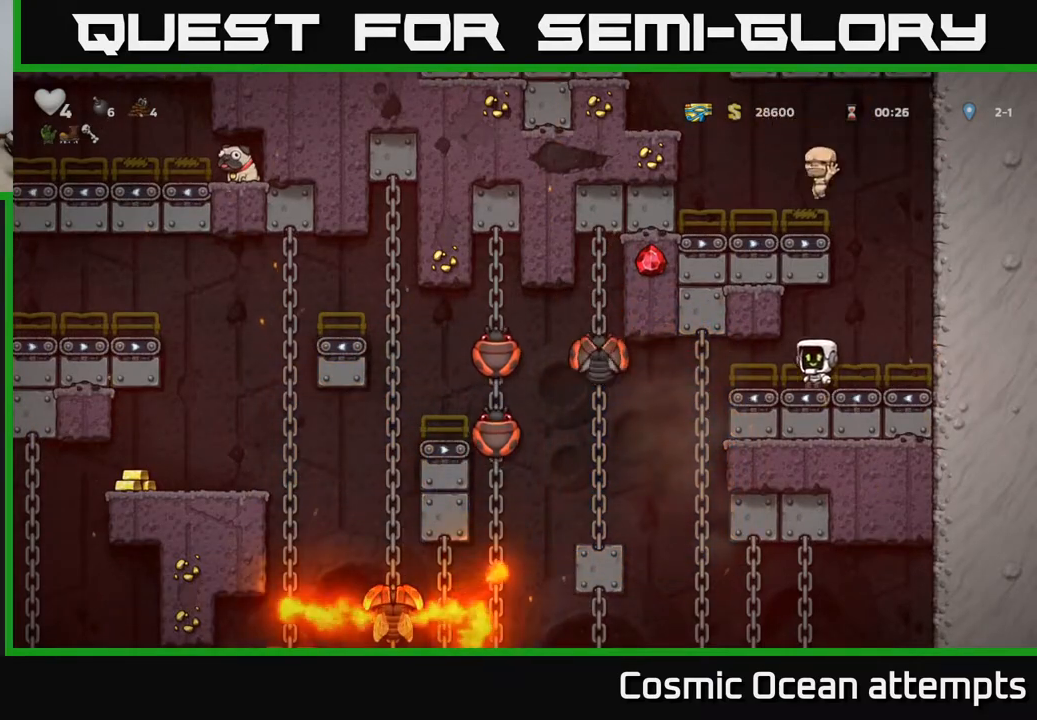
{"buttons": ["DPAD_UP"], "right_stick": "center", "events": [[300, "X", "up"], [333, "DPAD_LEFT", "up"], [433, "DPAD_UP", "down"]]}
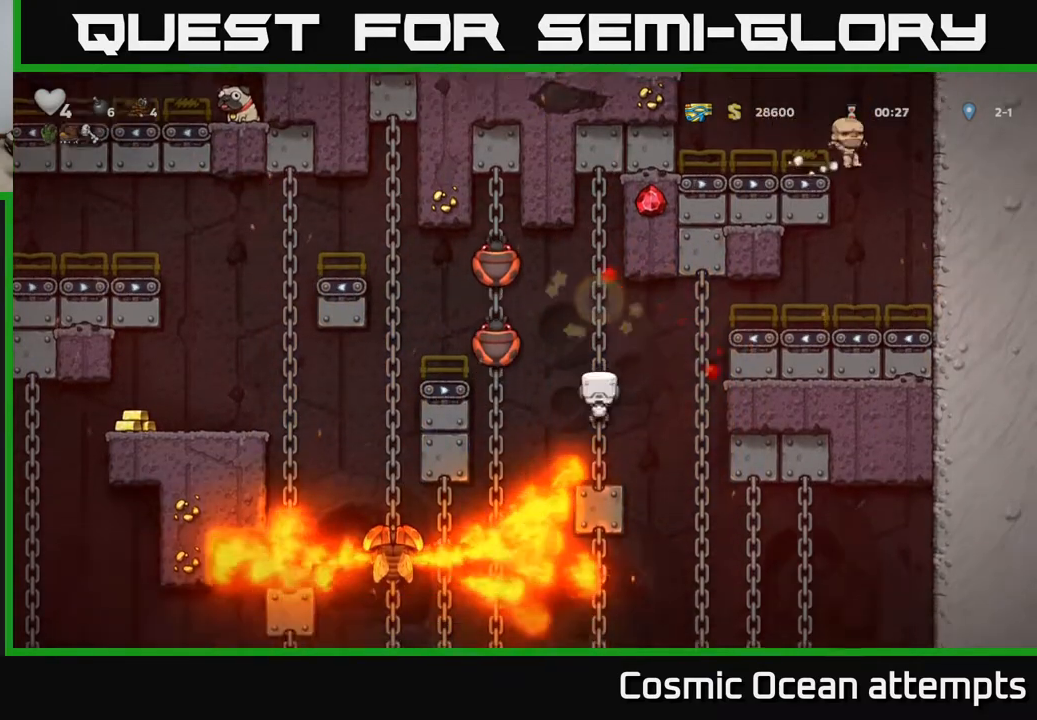
{"buttons": [], "right_stick": "center", "events": [[350, "DPAD_UP", "up"]]}
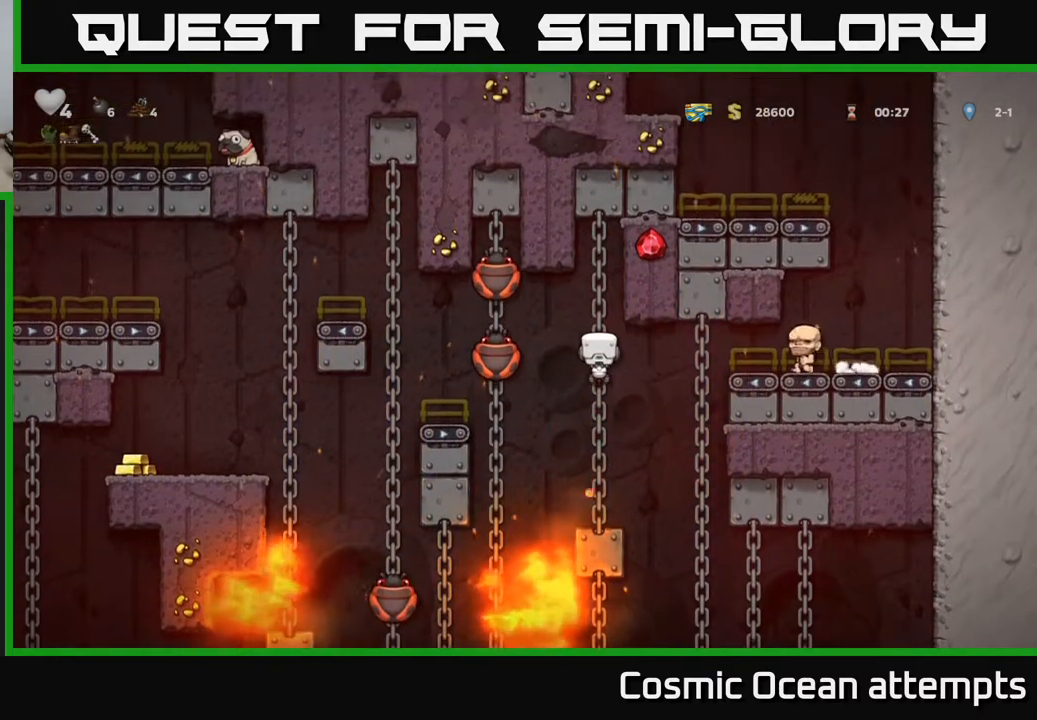
{"buttons": ["DPAD_RIGHT"], "right_stick": "center", "events": [[150, "A", "down"], [150, "DPAD_LEFT", "down"], [183, "X", "down"], [250, "DPAD_LEFT", "up"], [283, "X", "up"], [317, "A", "up"], [483, "DPAD_RIGHT", "down"]]}
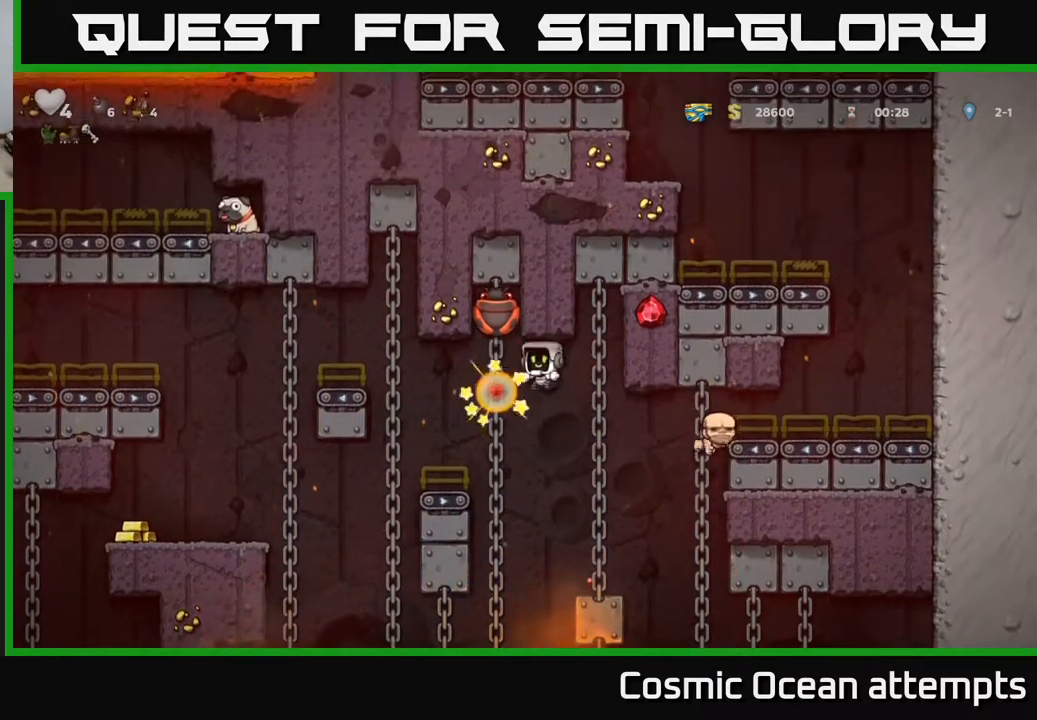
{"buttons": [], "right_stick": "center", "events": [[117, "DPAD_RIGHT", "up"], [133, "DPAD_UP", "down"], [300, "DPAD_UP", "up"]]}
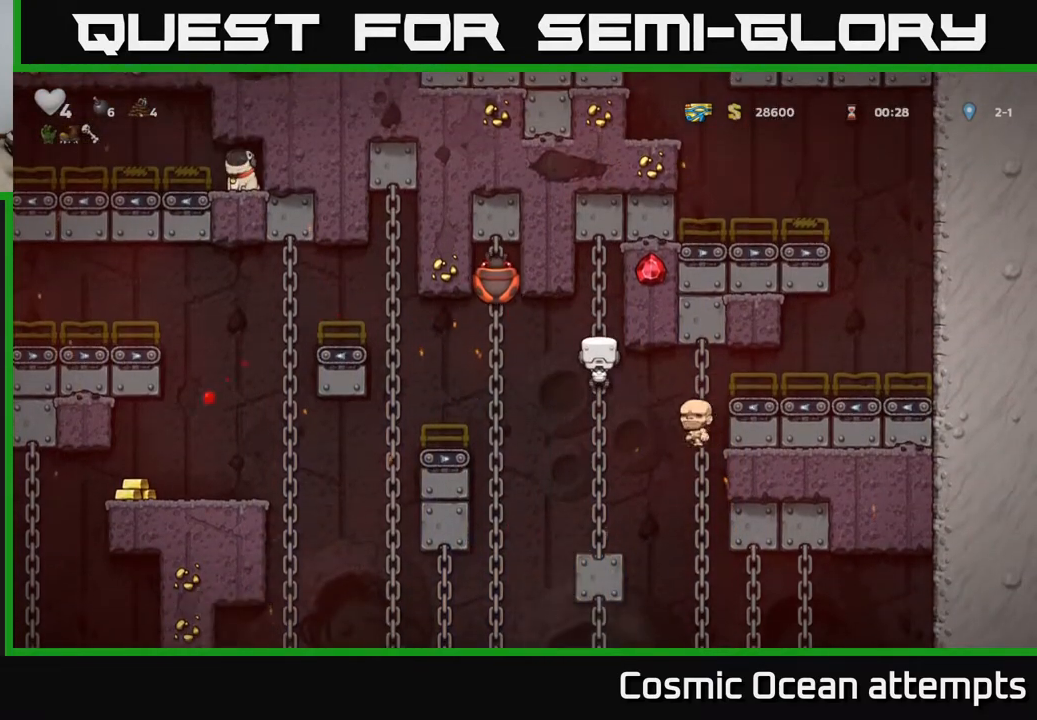
{"buttons": ["DPAD_RIGHT"], "right_stick": "center", "events": [[17, "DPAD_DOWN", "down"], [133, "DPAD_DOWN", "up"], [217, "A", "down"], [250, "DPAD_LEFT", "down"], [250, "X", "down"], [367, "DPAD_LEFT", "up"], [400, "X", "up"], [450, "DPAD_RIGHT", "down"], [467, "A", "up"]]}
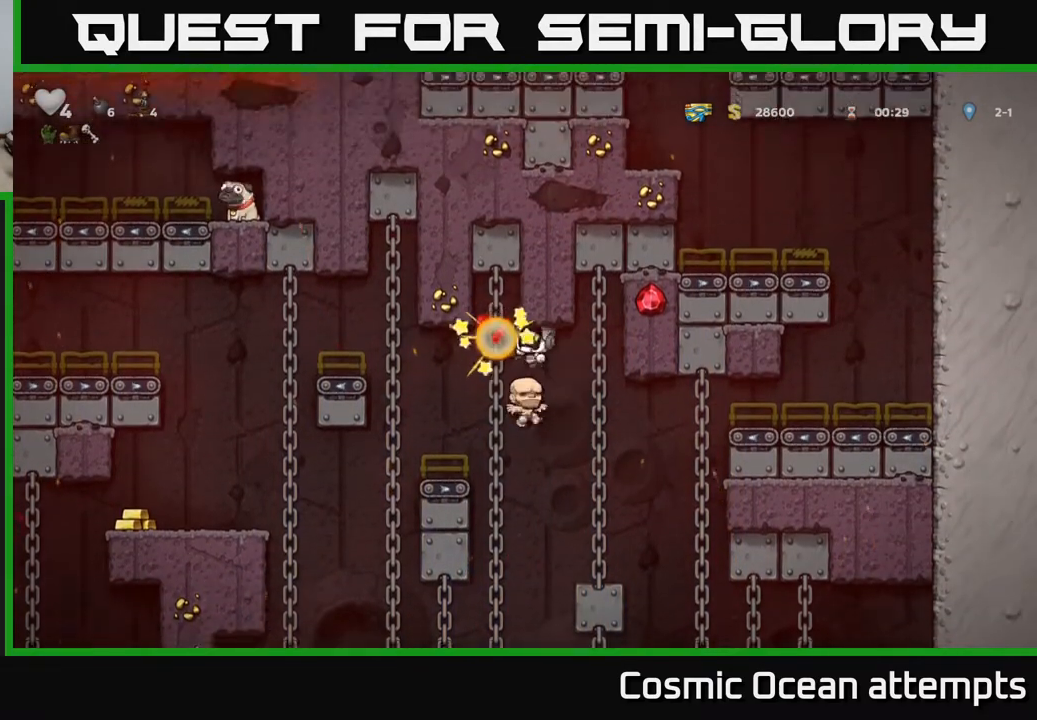
{"buttons": [], "right_stick": "center", "events": [[133, "DPAD_RIGHT", "up"], [183, "DPAD_UP", "down"], [450, "DPAD_UP", "up"]]}
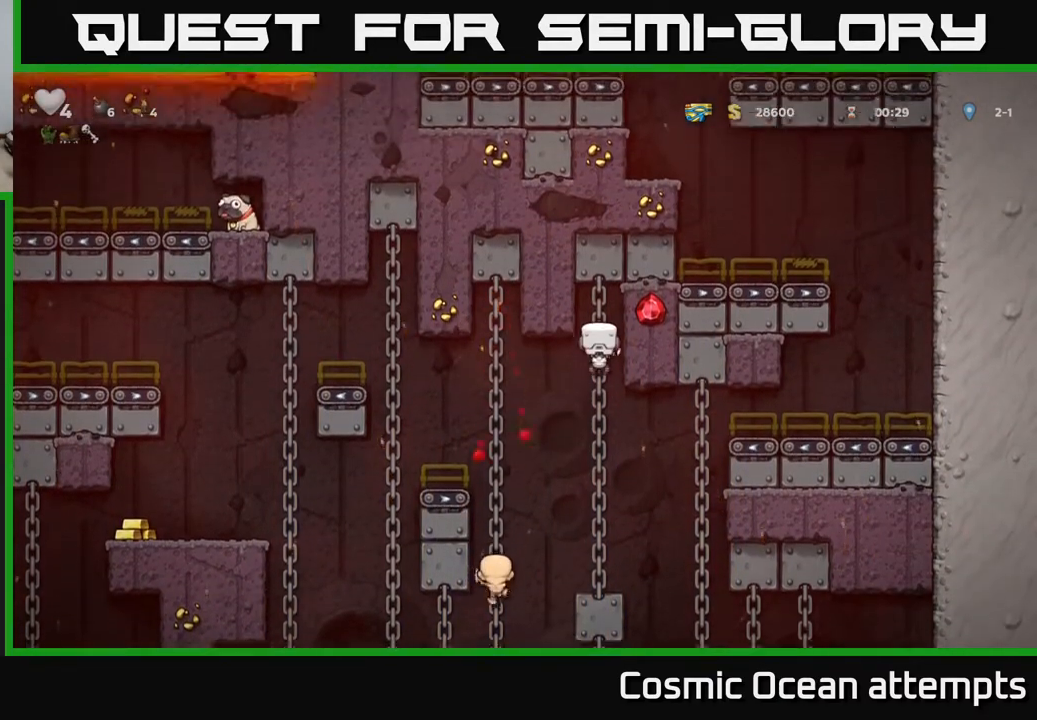
{"buttons": ["A", "DPAD_LEFT"], "right_stick": "center", "events": [[67, "DPAD_DOWN", "down"], [433, "DPAD_DOWN", "up"], [450, "DPAD_LEFT", "down"], [467, "A", "down"]]}
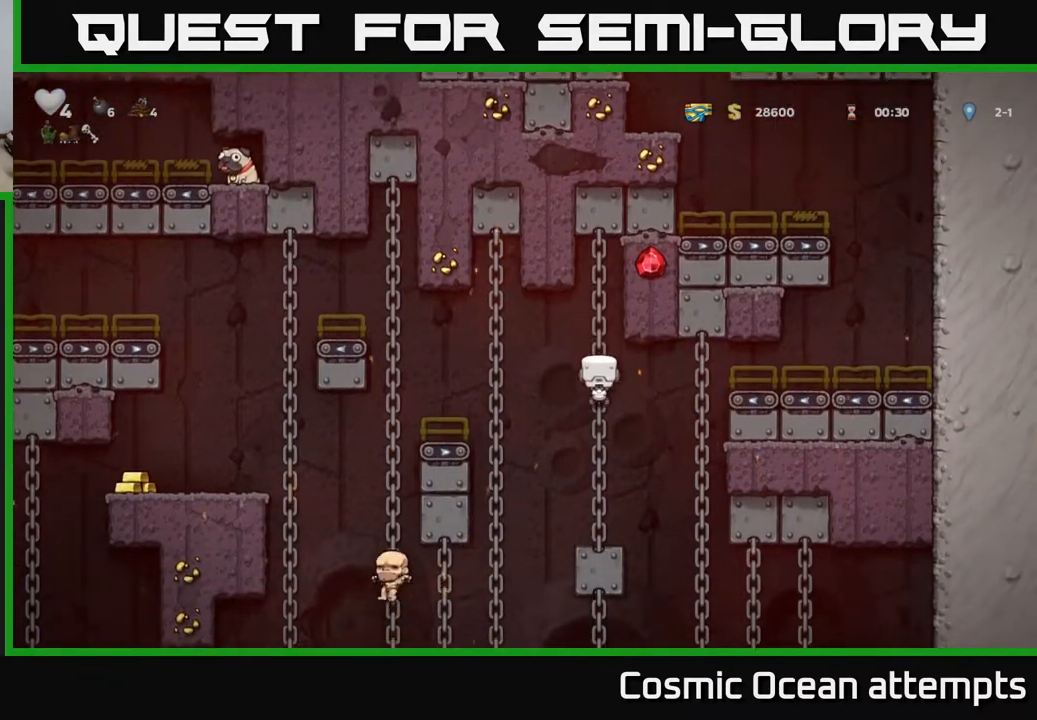
{"buttons": [], "right_stick": "center", "events": [[83, "A", "up"], [267, "DPAD_LEFT", "up"]]}
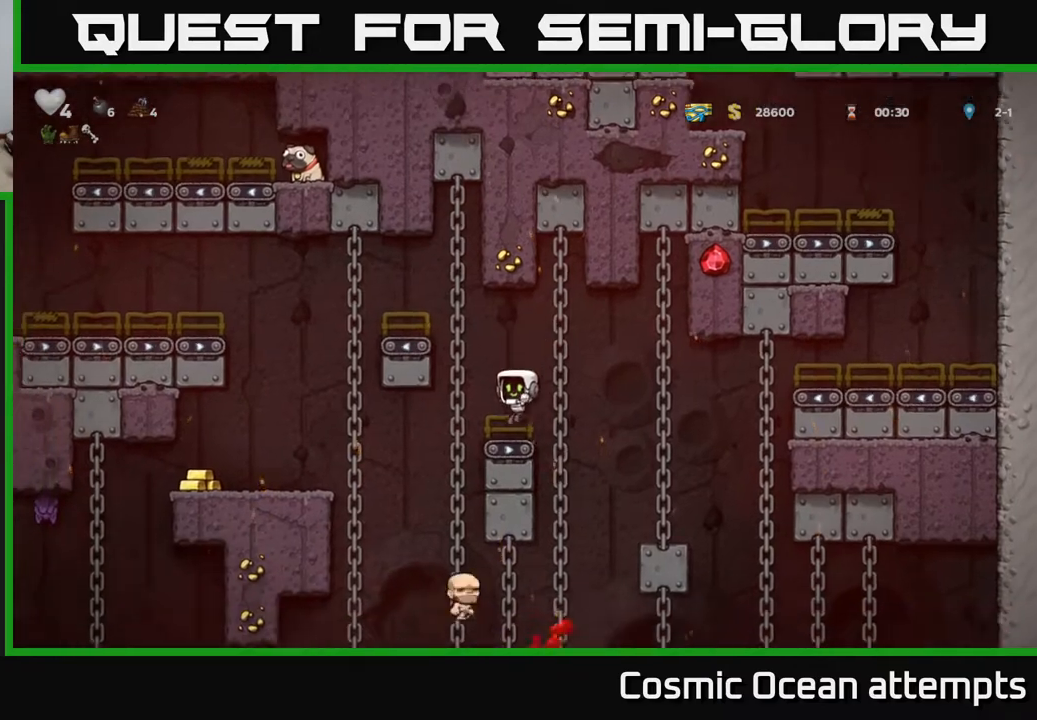
{"buttons": ["A", "DPAD_LEFT"], "right_stick": "center", "events": [[17, "DPAD_LEFT", "down"], [83, "A", "down"], [217, "DPAD_UP", "down"], [233, "A", "up"], [233, "DPAD_LEFT", "up"], [367, "A", "down"], [367, "DPAD_LEFT", "down"], [383, "DPAD_UP", "up"]]}
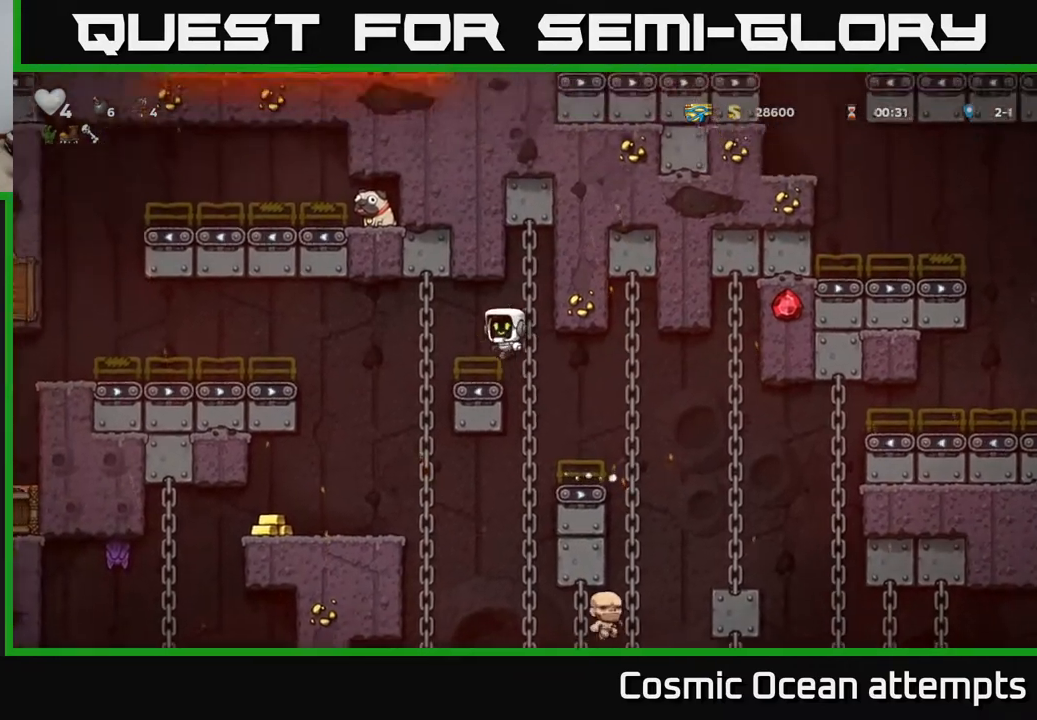
{"buttons": ["DPAD_LEFT"], "right_stick": "center", "events": [[17, "A", "up"], [233, "DPAD_LEFT", "up"], [500, "DPAD_LEFT", "down"]]}
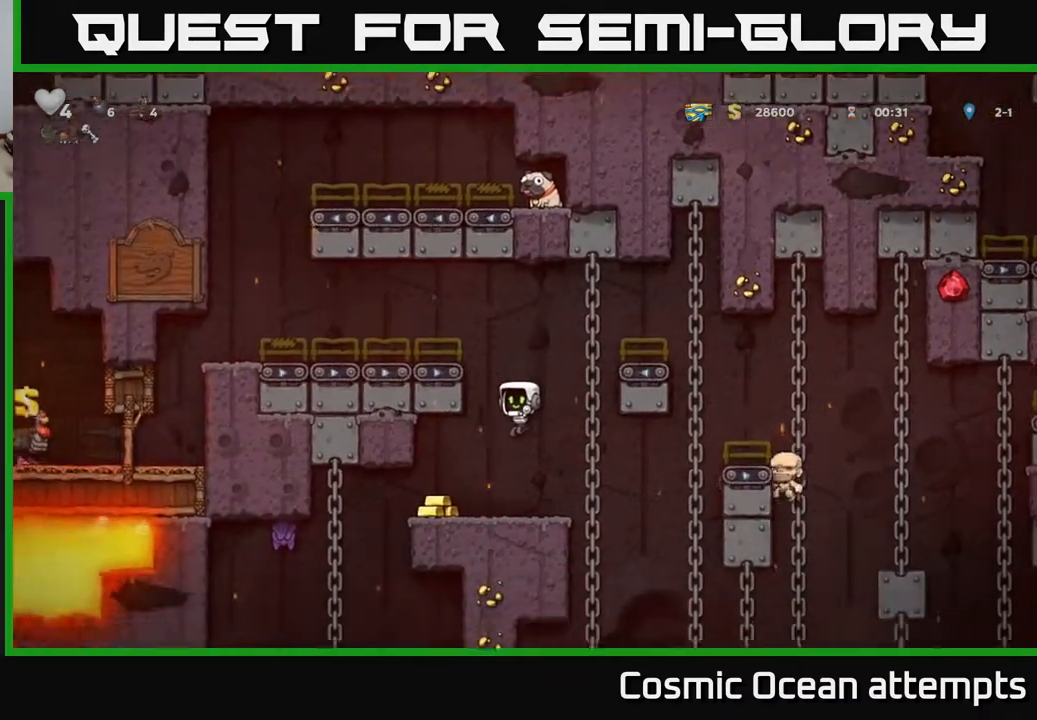
{"buttons": ["A", "DPAD_RIGHT"], "right_stick": "center", "events": [[183, "DPAD_LEFT", "up"], [200, "DPAD_RIGHT", "down"], [433, "A", "down"]]}
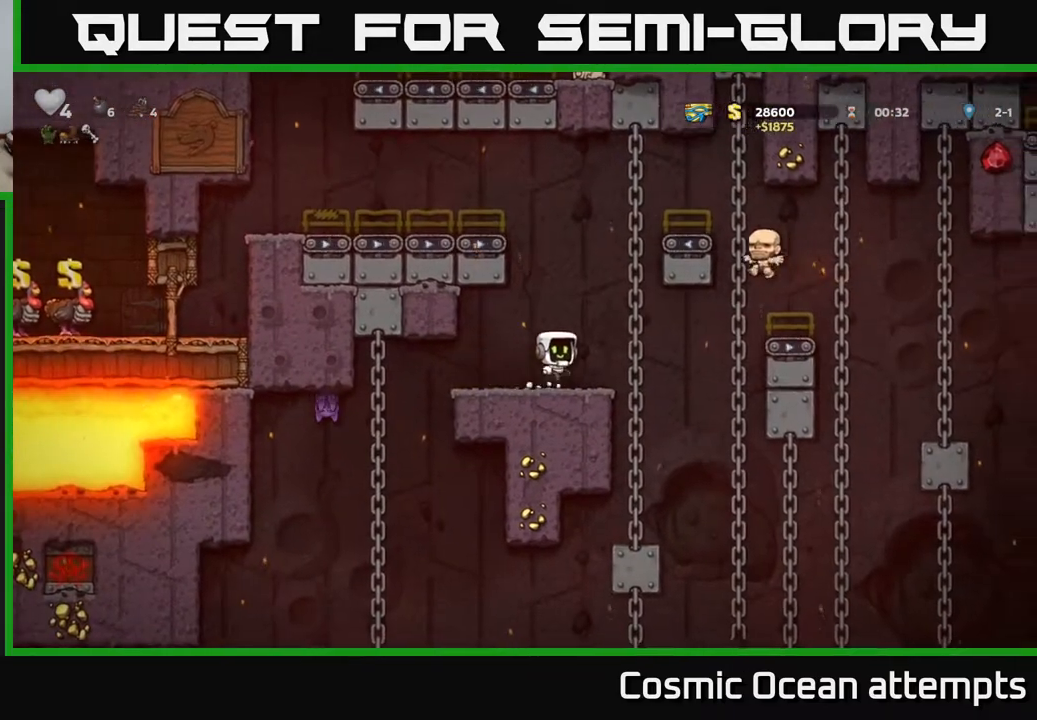
{"buttons": ["A", "DPAD_LEFT"], "right_stick": "center", "events": [[117, "A", "up"], [117, "DPAD_RIGHT", "up"], [117, "DPAD_UP", "down"], [233, "A", "down"], [233, "DPAD_LEFT", "down"], [300, "DPAD_UP", "up"]]}
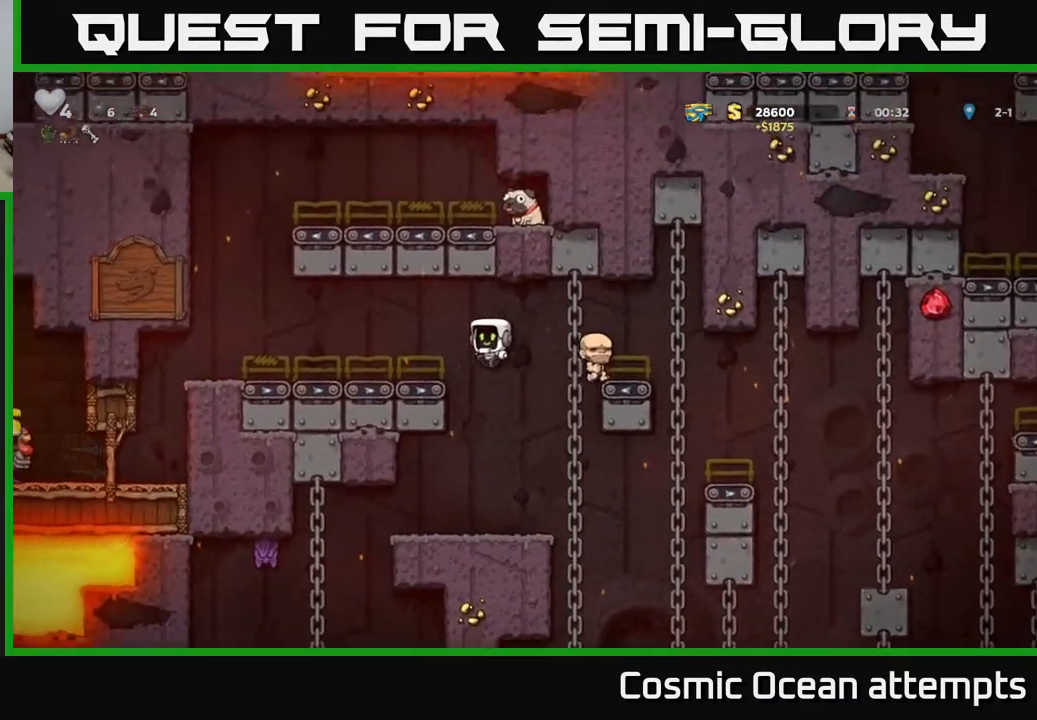
{"buttons": ["A", "DPAD_LEFT"], "right_stick": "center", "events": [[83, "A", "up"], [467, "A", "down"]]}
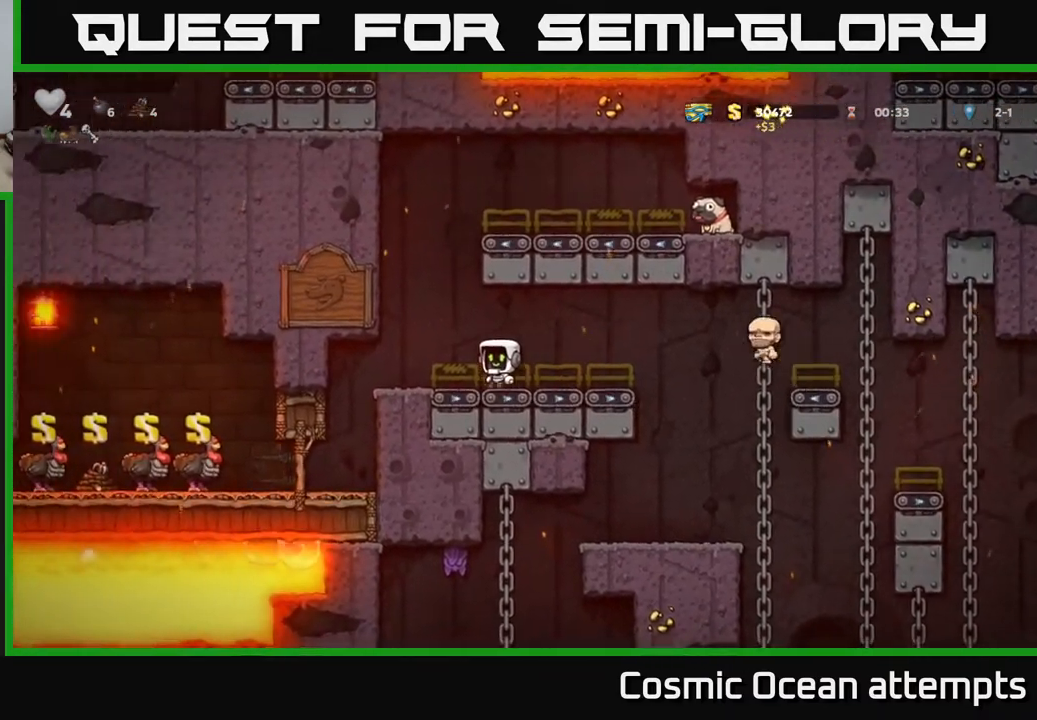
{"buttons": ["A", "DPAD_RIGHT"], "right_stick": "center", "events": [[117, "DPAD_LEFT", "up"], [150, "DPAD_RIGHT", "down"], [367, "A", "up"], [450, "A", "down"]]}
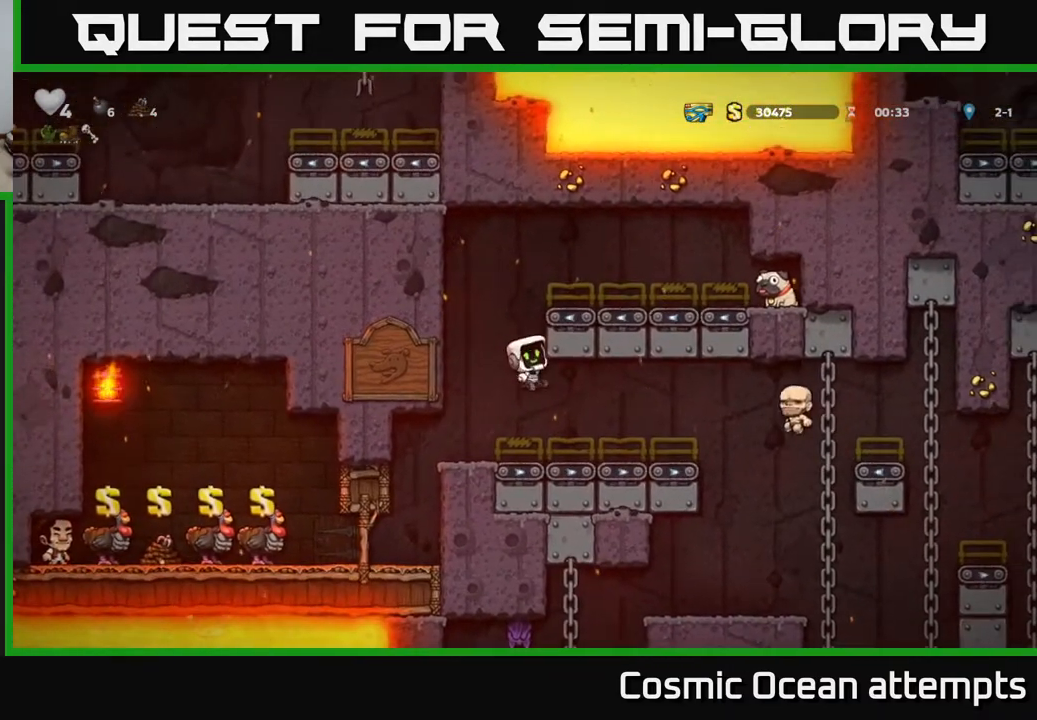
{"buttons": ["DPAD_RIGHT"], "right_stick": "center", "events": [[83, "A", "up"], [283, "A", "down"], [400, "A", "up"]]}
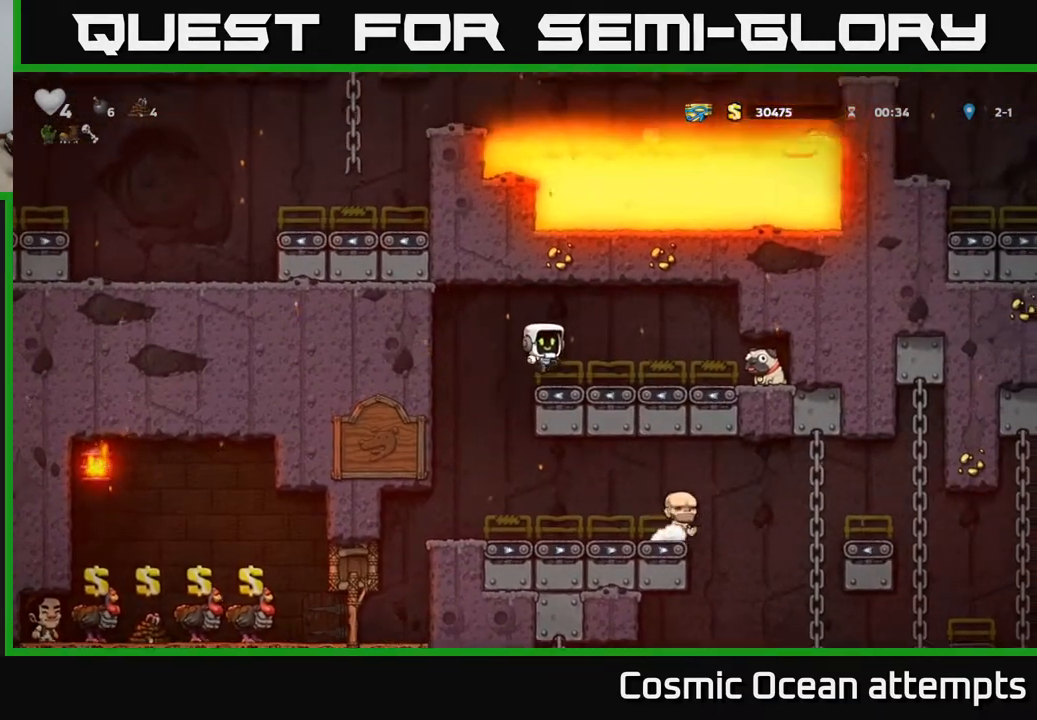
{"buttons": ["DPAD_DOWN", "DPAD_RIGHT"], "right_stick": "center", "events": [[417, "DPAD_DOWN", "down"]]}
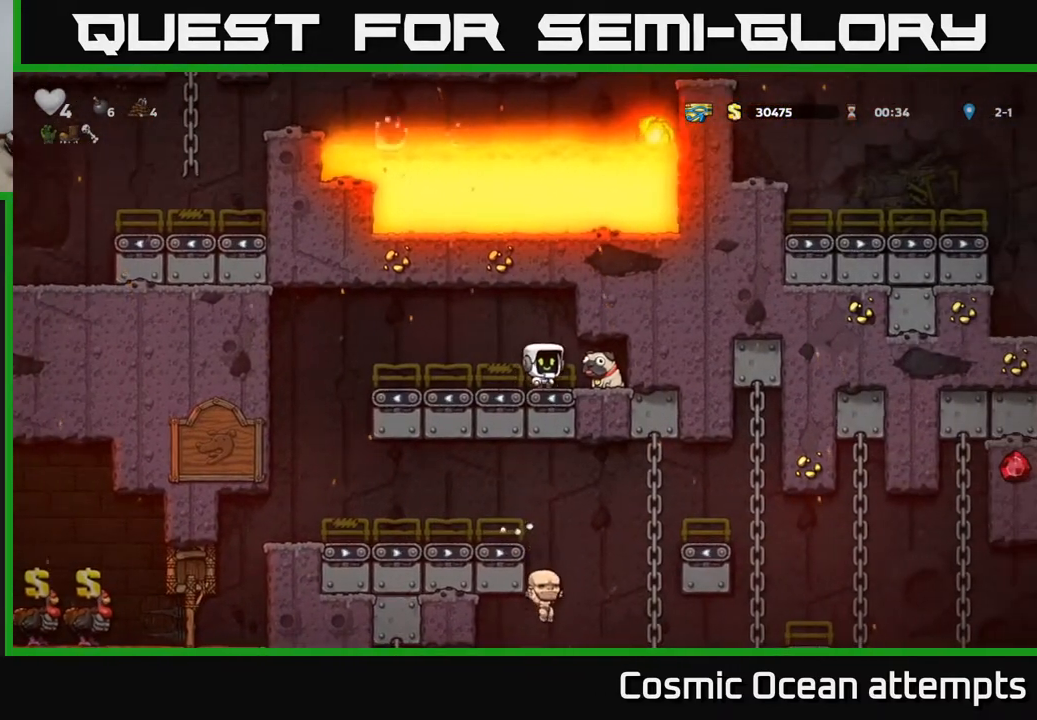
{"buttons": ["DPAD_RIGHT"], "right_stick": "center", "events": [[100, "DPAD_DOWN", "up"], [183, "DPAD_DOWN", "down"], [250, "DPAD_RIGHT", "up"], [267, "DPAD_RIGHT", "down"], [317, "DPAD_DOWN", "up"]]}
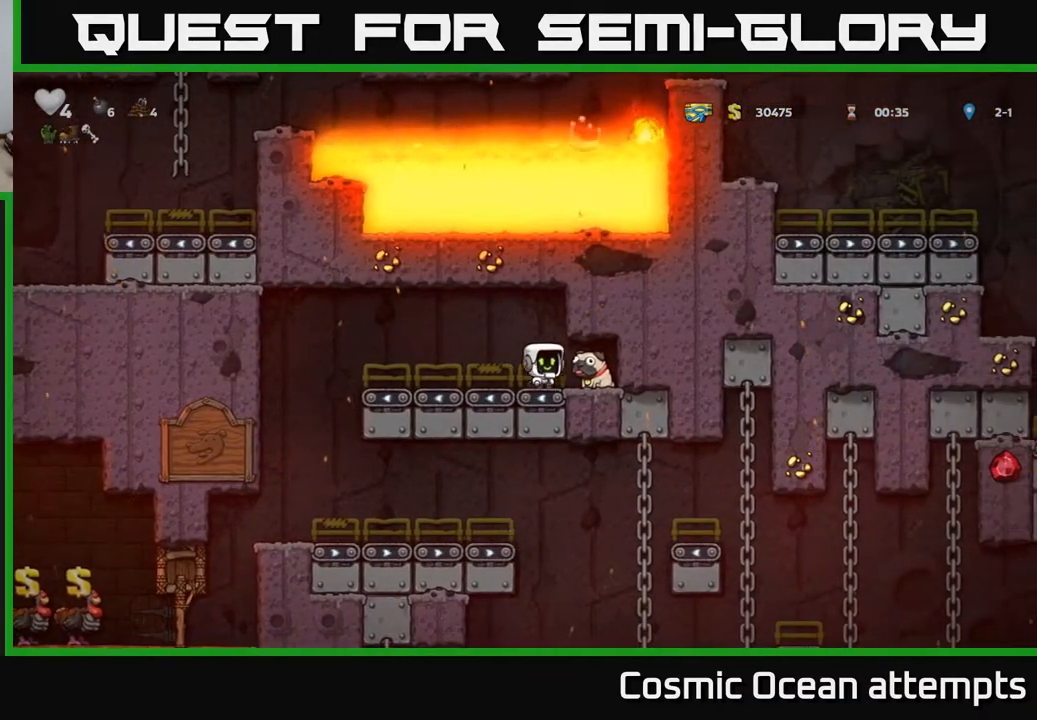
{"buttons": ["DPAD_LEFT"], "right_stick": "center", "events": [[200, "DPAD_DOWN", "down"], [233, "DPAD_RIGHT", "up"], [300, "X", "down"], [400, "DPAD_DOWN", "up"], [400, "DPAD_LEFT", "down"], [417, "X", "up"]]}
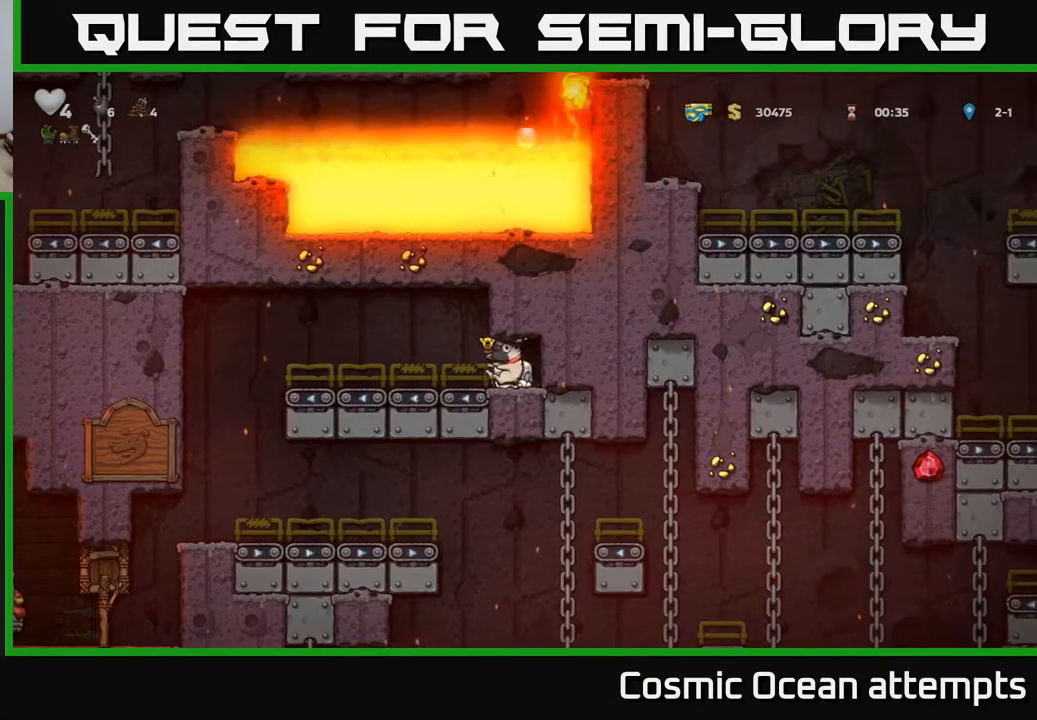
{"buttons": ["DPAD_LEFT"], "right_stick": "center", "events": [[283, "A", "down"], [400, "A", "up"]]}
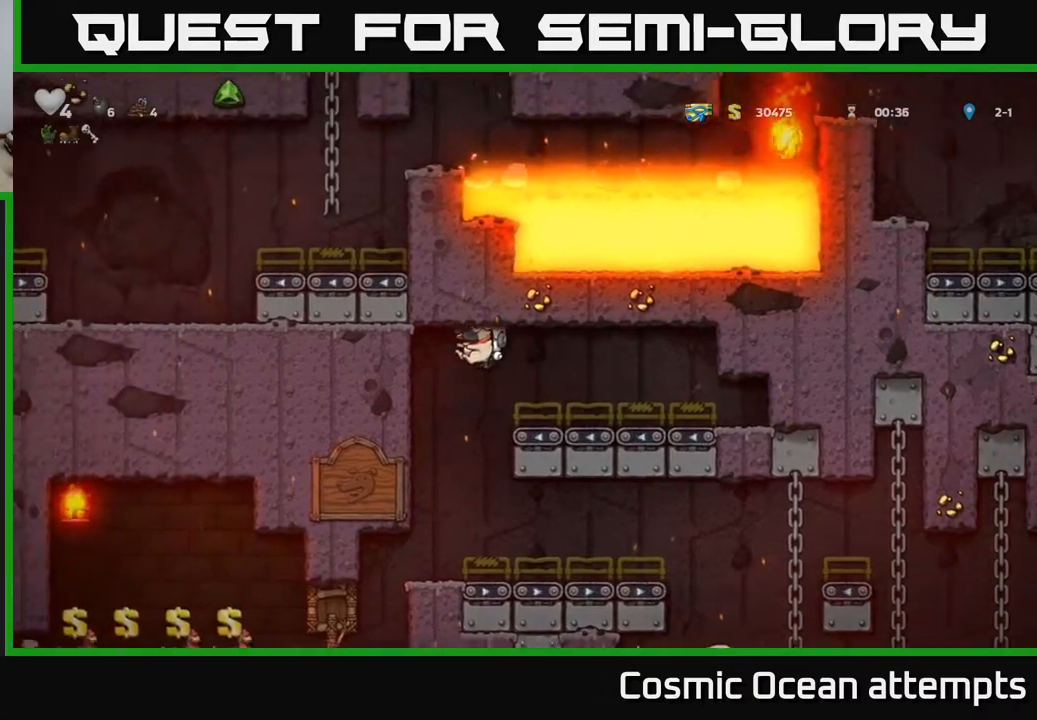
{"buttons": [], "right_stick": "center", "events": [[300, "DPAD_LEFT", "up"]]}
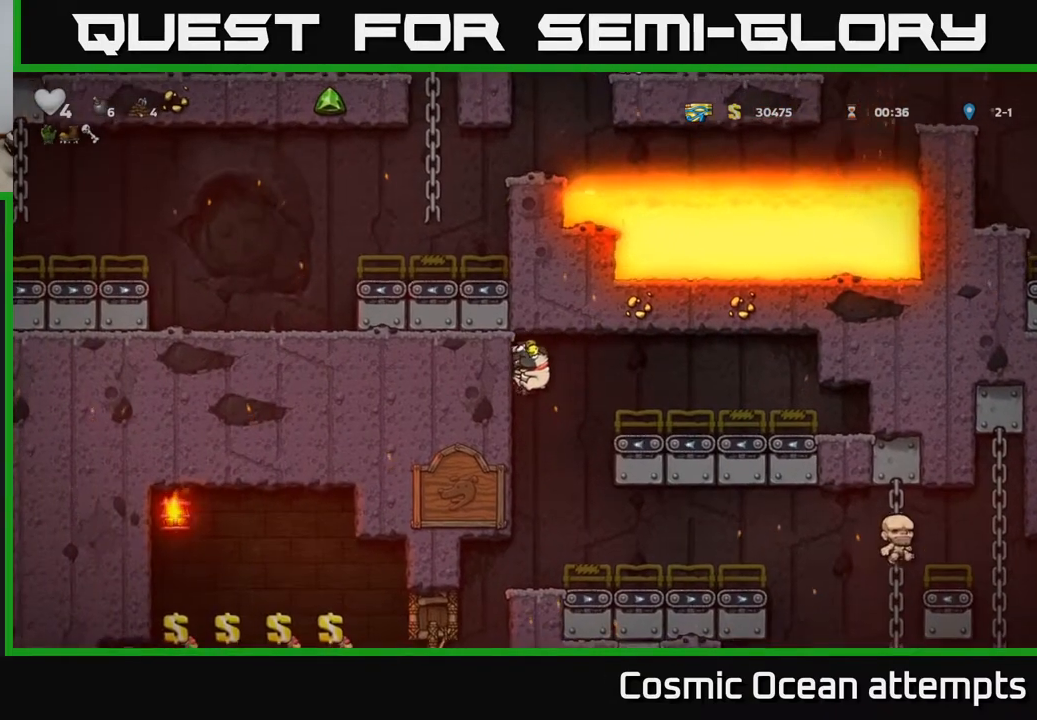
{"buttons": [], "right_stick": "center", "events": [[233, "DPAD_RIGHT", "down"], [367, "DPAD_RIGHT", "up"]]}